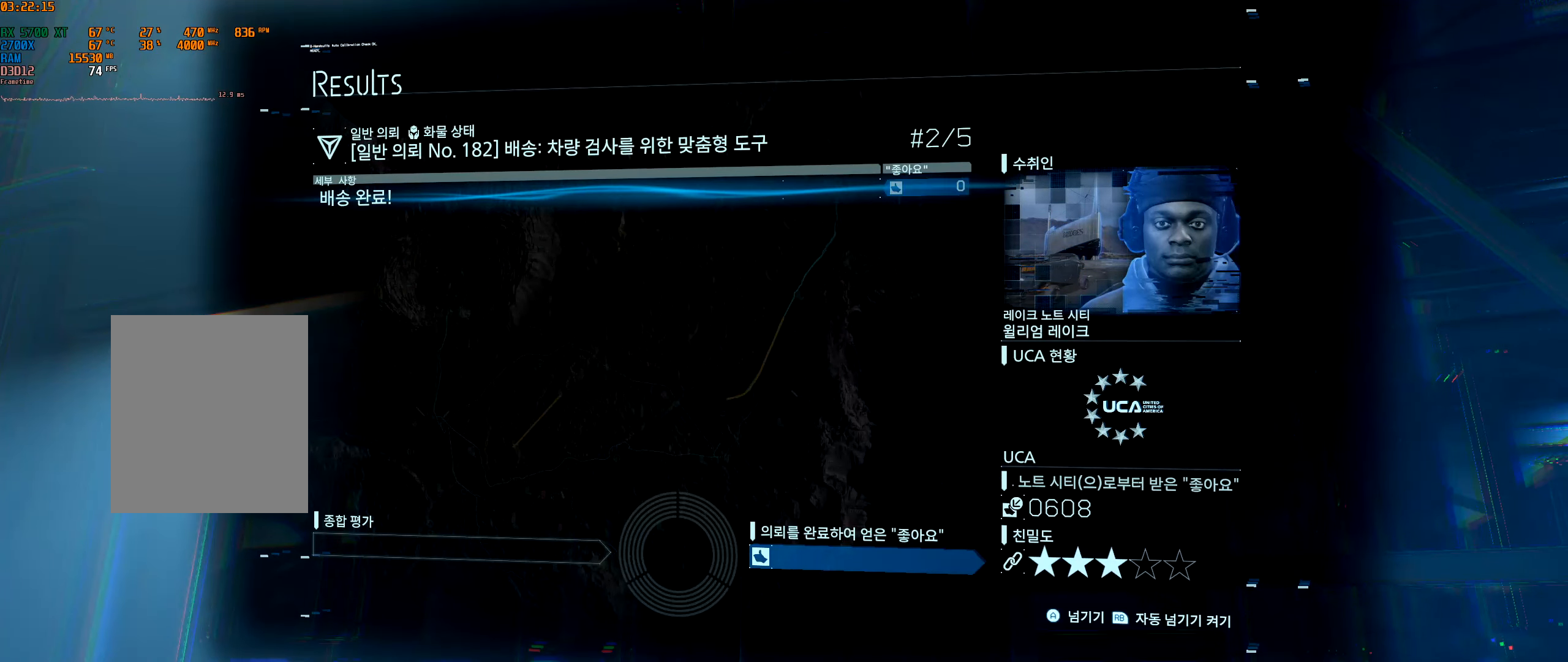
Gameplay with a controller (Xbox layout); each line is a JSON object with the inputs held at the frame after it. "events" lists button and stick changes between this image and that frame as [ms after this image, input, new state], when the widget could be followed in between. Not read: L3 R3 TOUCHPAD other_buttons right_stick.
{"buttons": [], "left_stick": "center", "events": []}
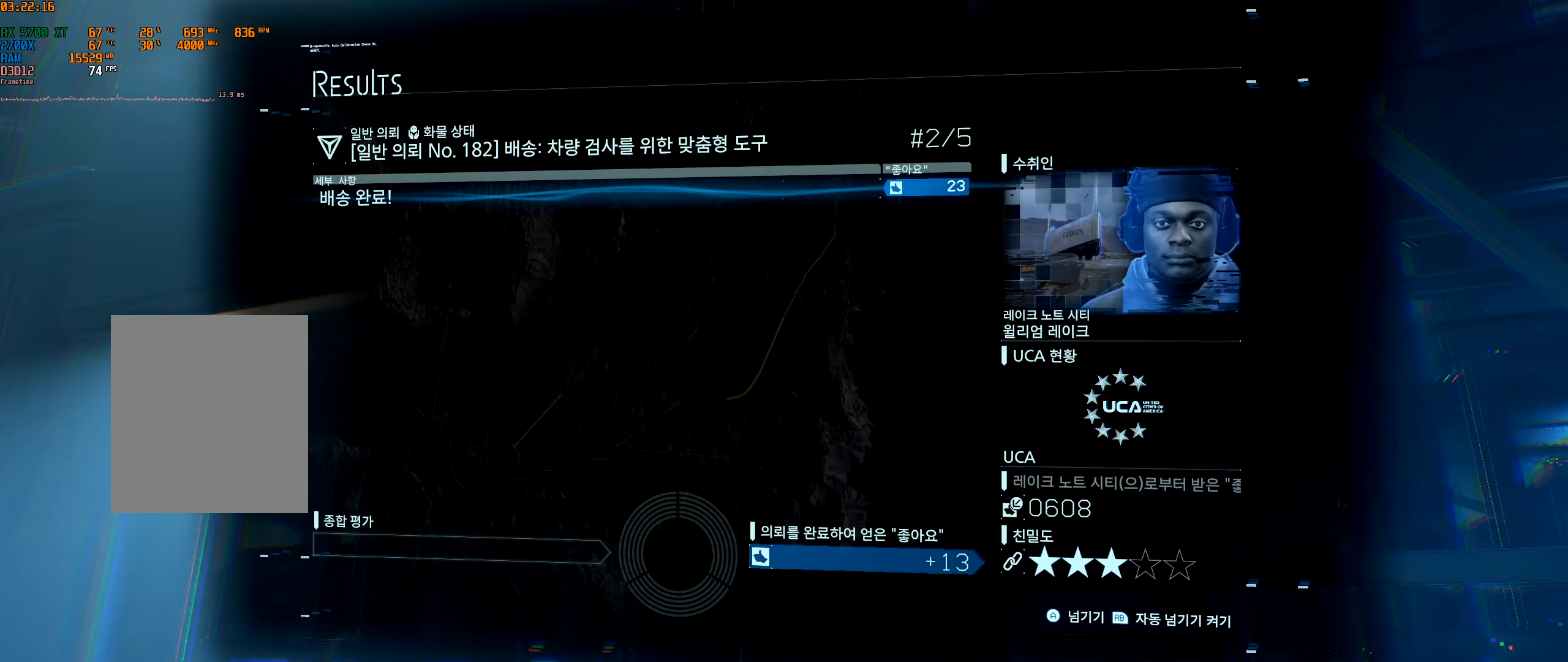
{"buttons": ["A"], "left_stick": "center", "events": [[400, "A", "down"]]}
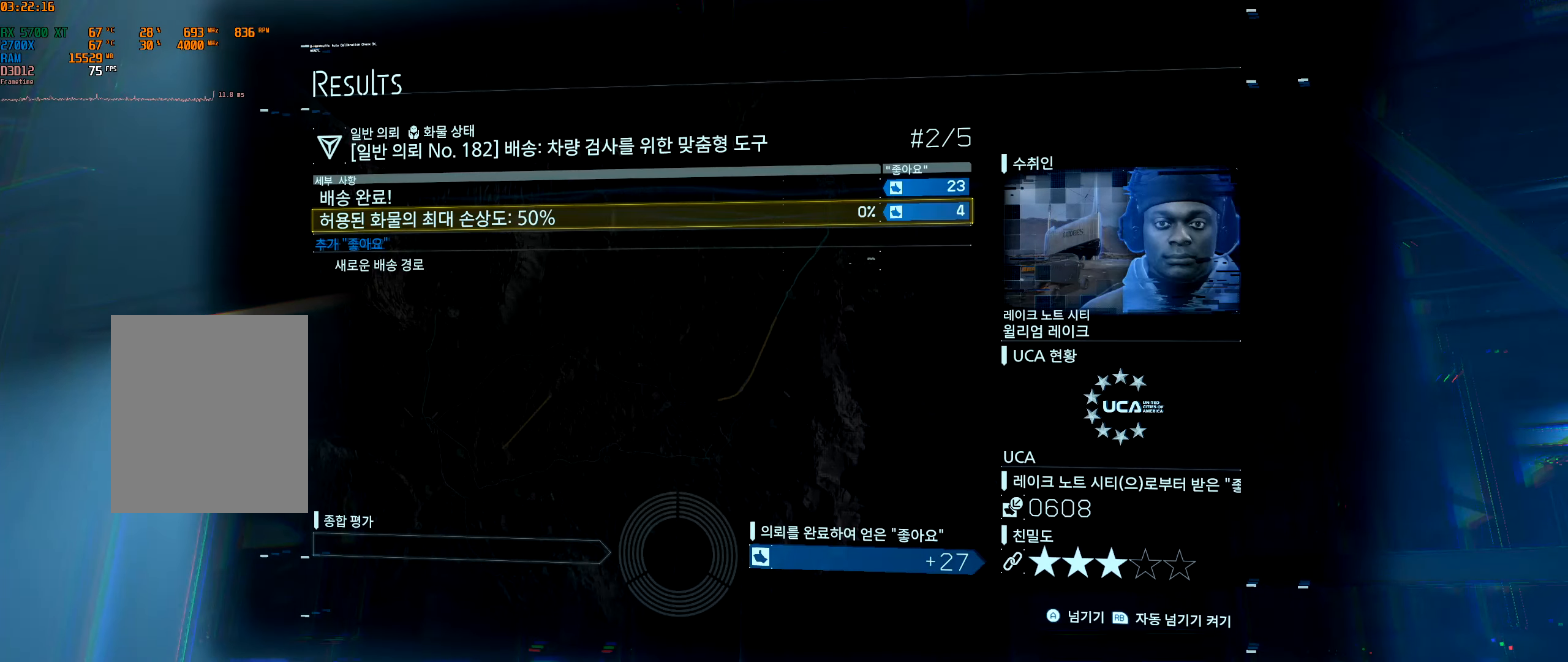
{"buttons": [], "left_stick": "center", "events": [[17, "A", "up"]]}
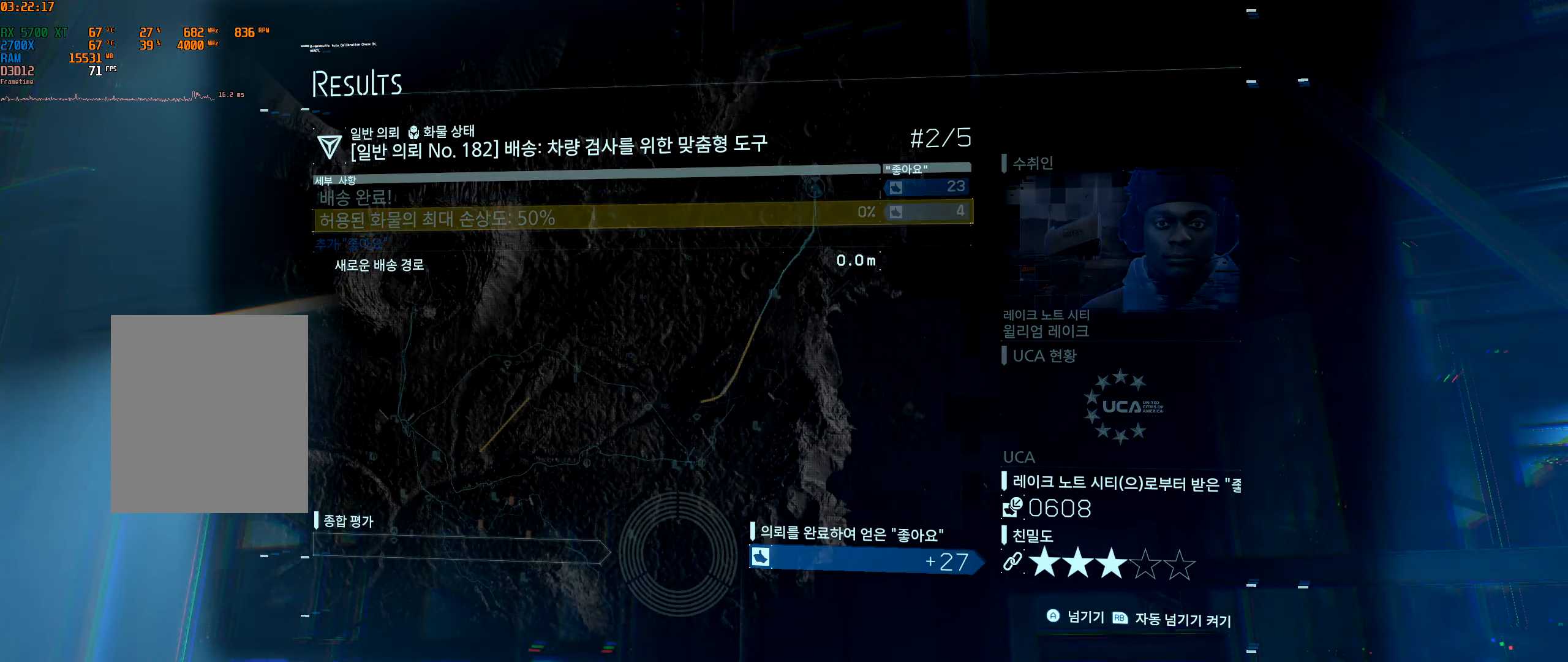
{"buttons": [], "left_stick": "center", "events": []}
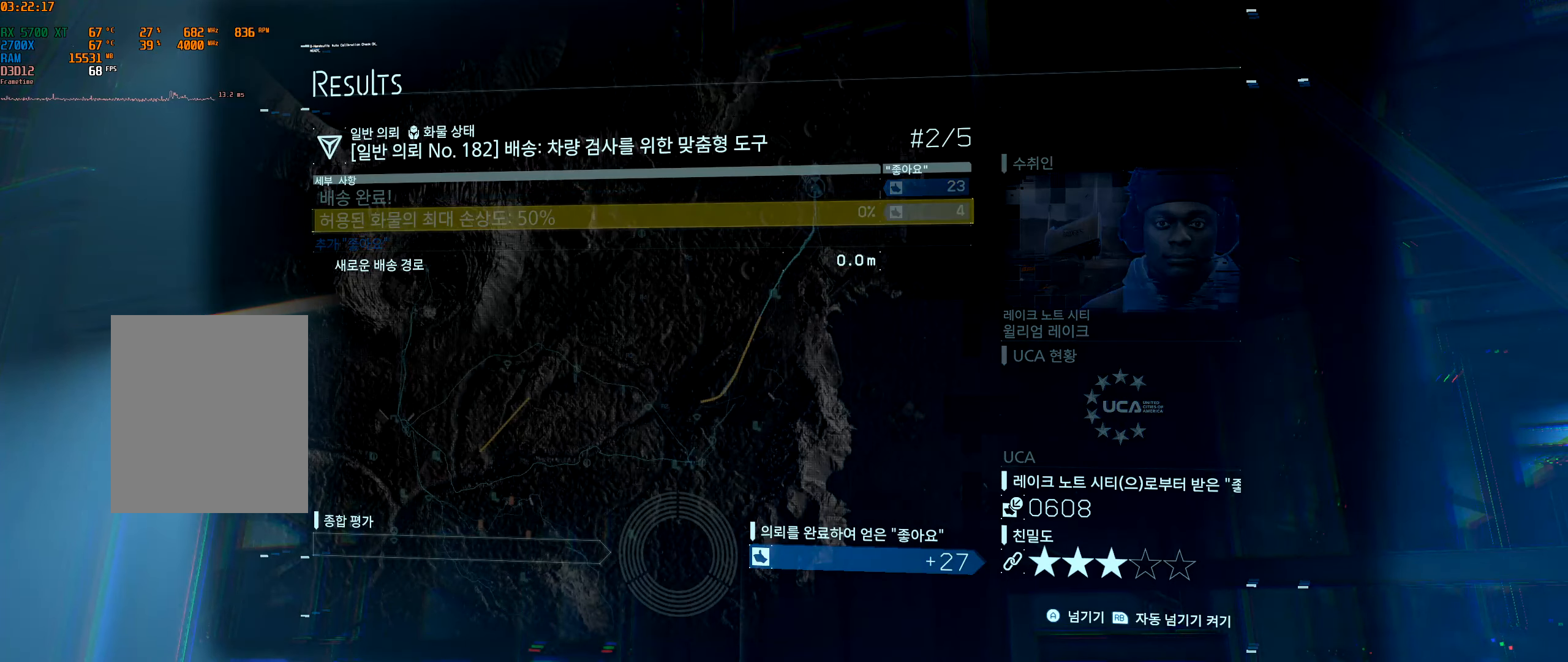
{"buttons": [], "left_stick": "center", "events": [[384, "A", "down"], [467, "A", "up"]]}
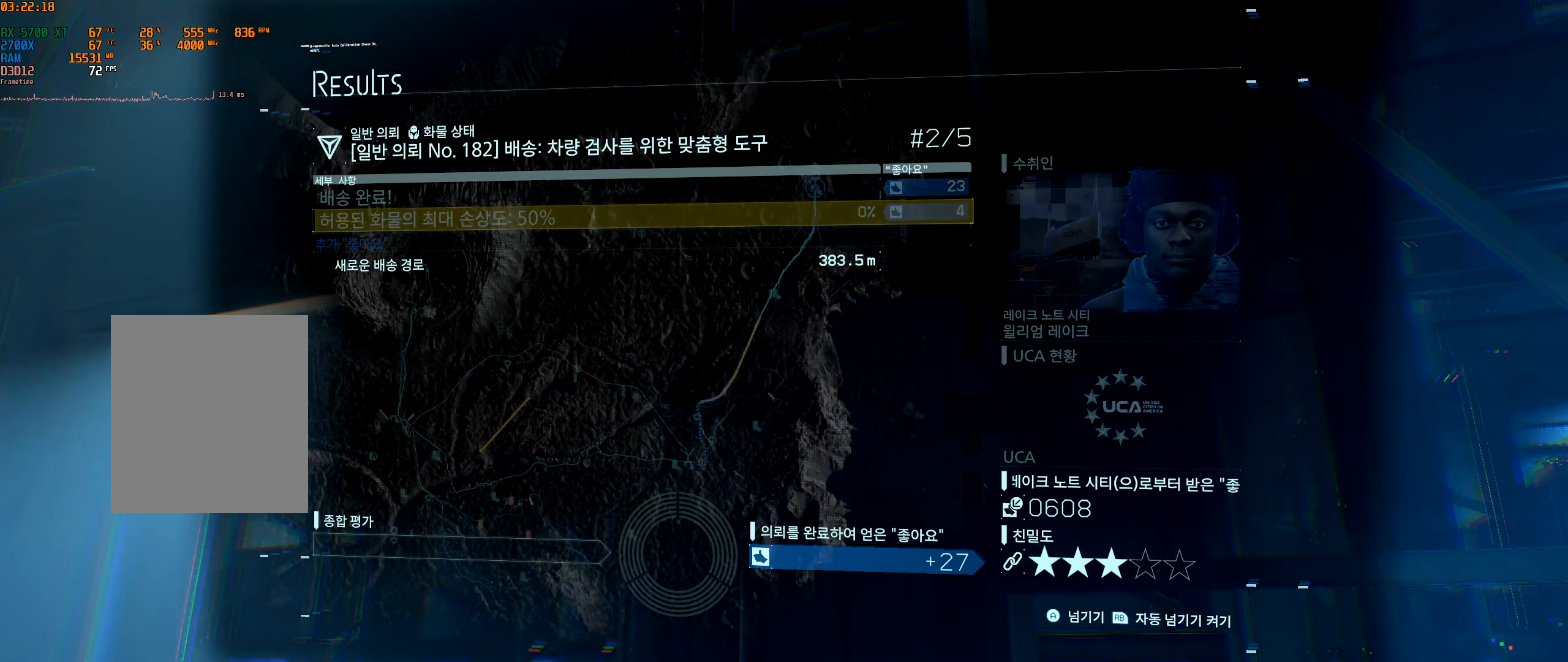
{"buttons": [], "left_stick": "center", "events": []}
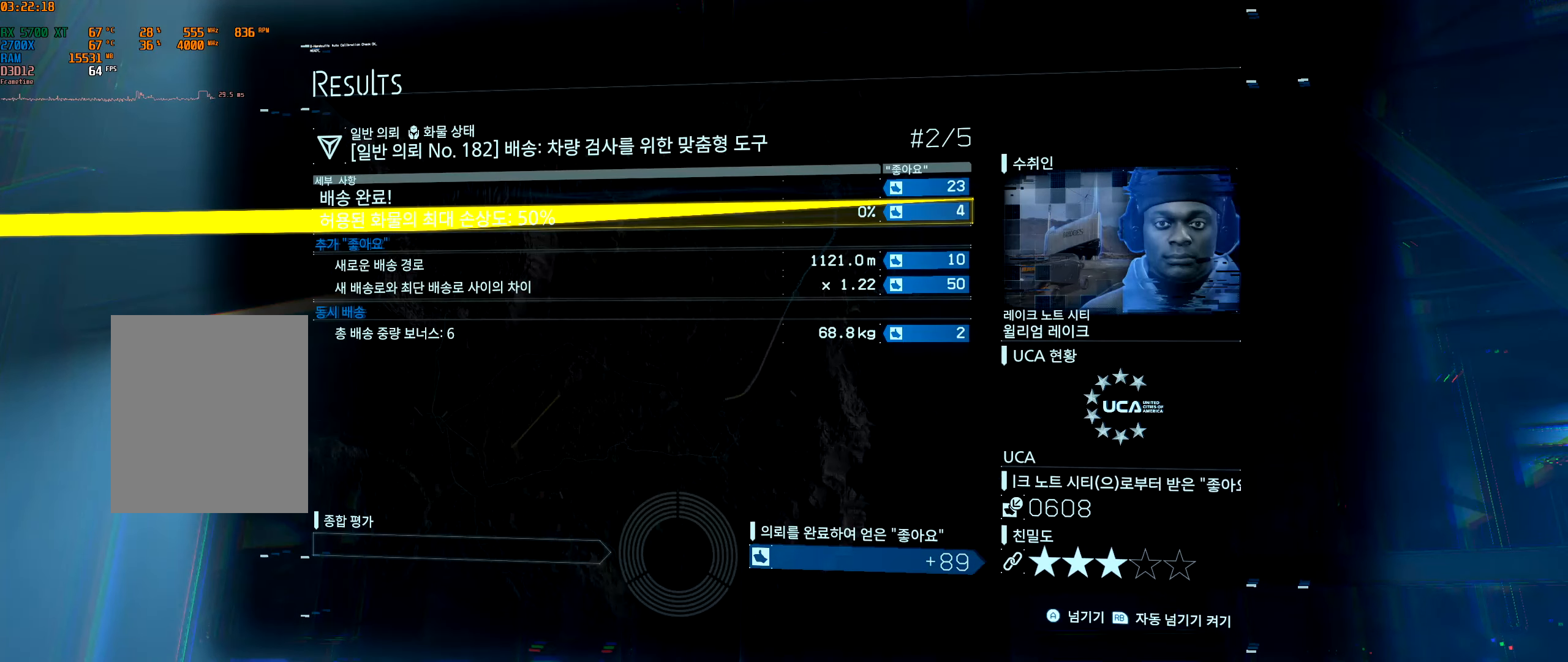
{"buttons": ["A"], "left_stick": "center", "events": [[467, "A", "down"]]}
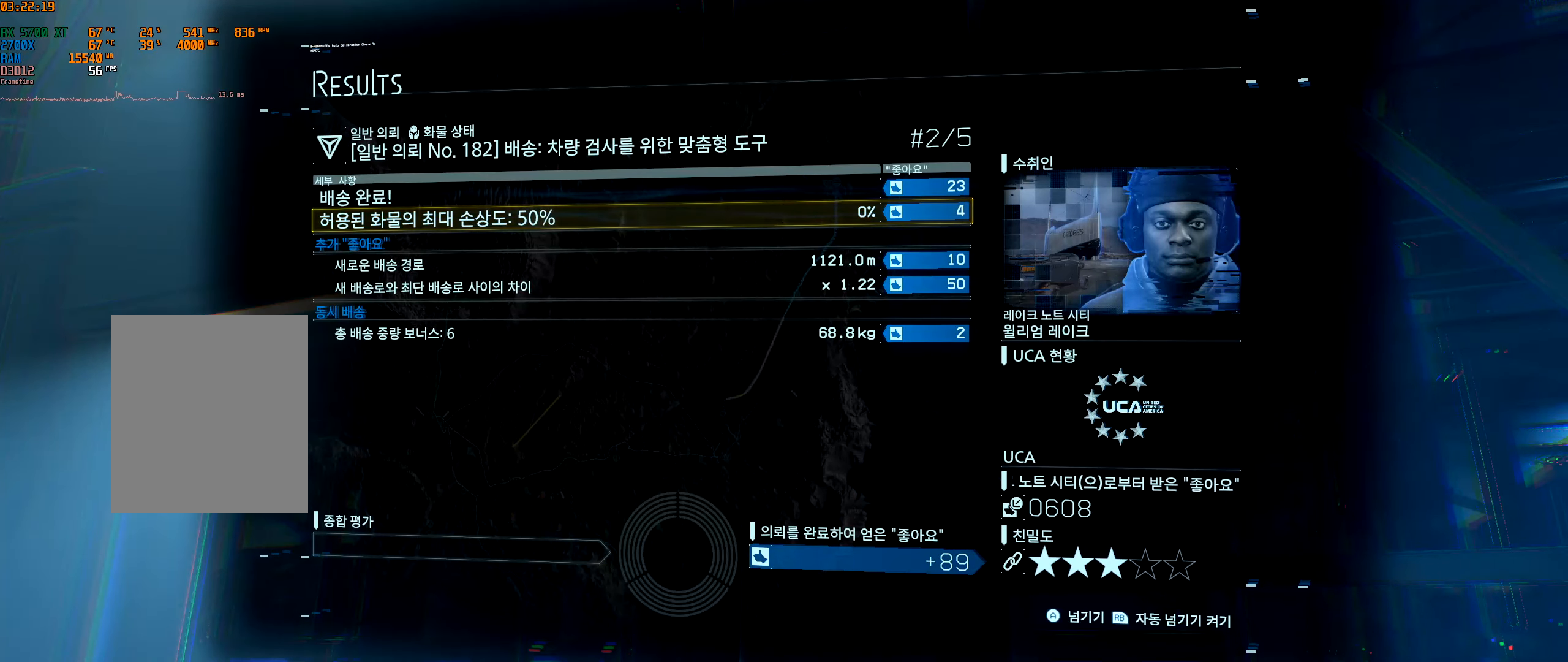
{"buttons": [], "left_stick": "center", "events": [[100, "A", "up"]]}
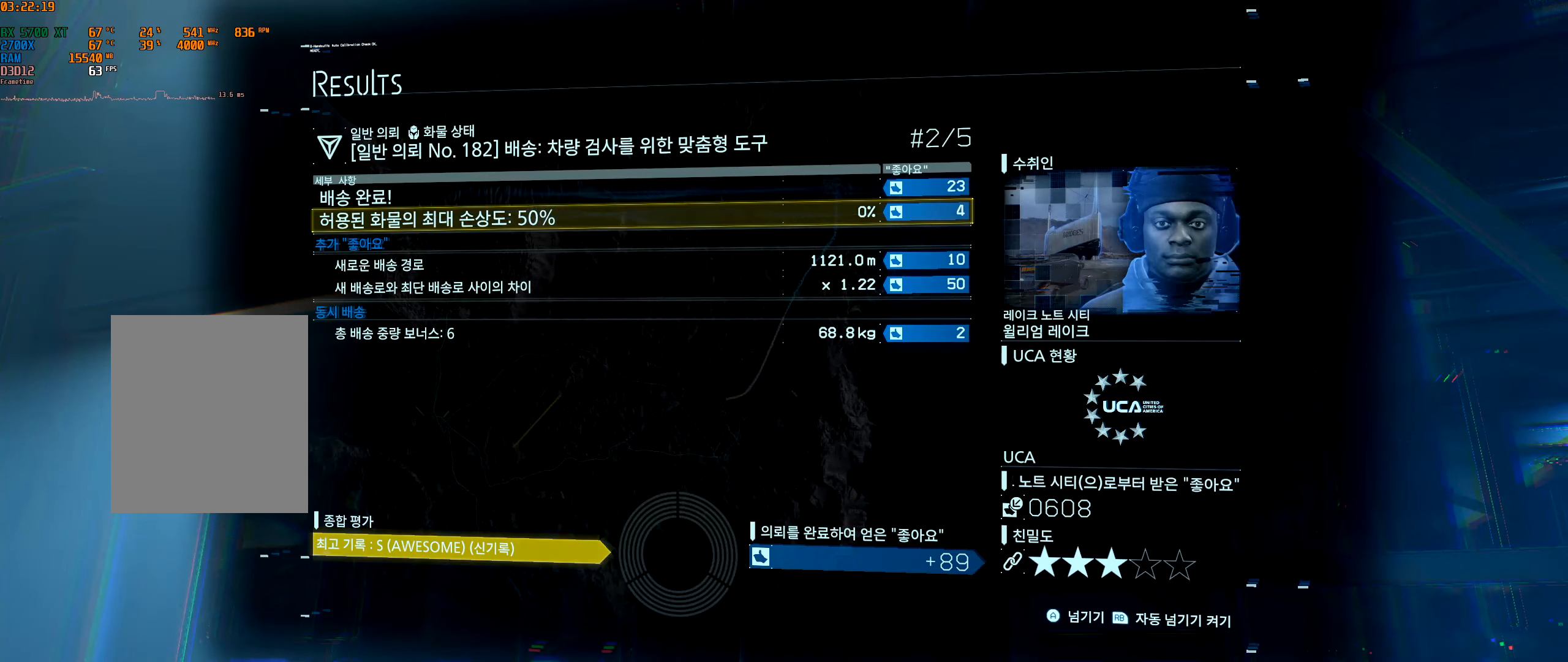
{"buttons": [], "left_stick": "center", "events": []}
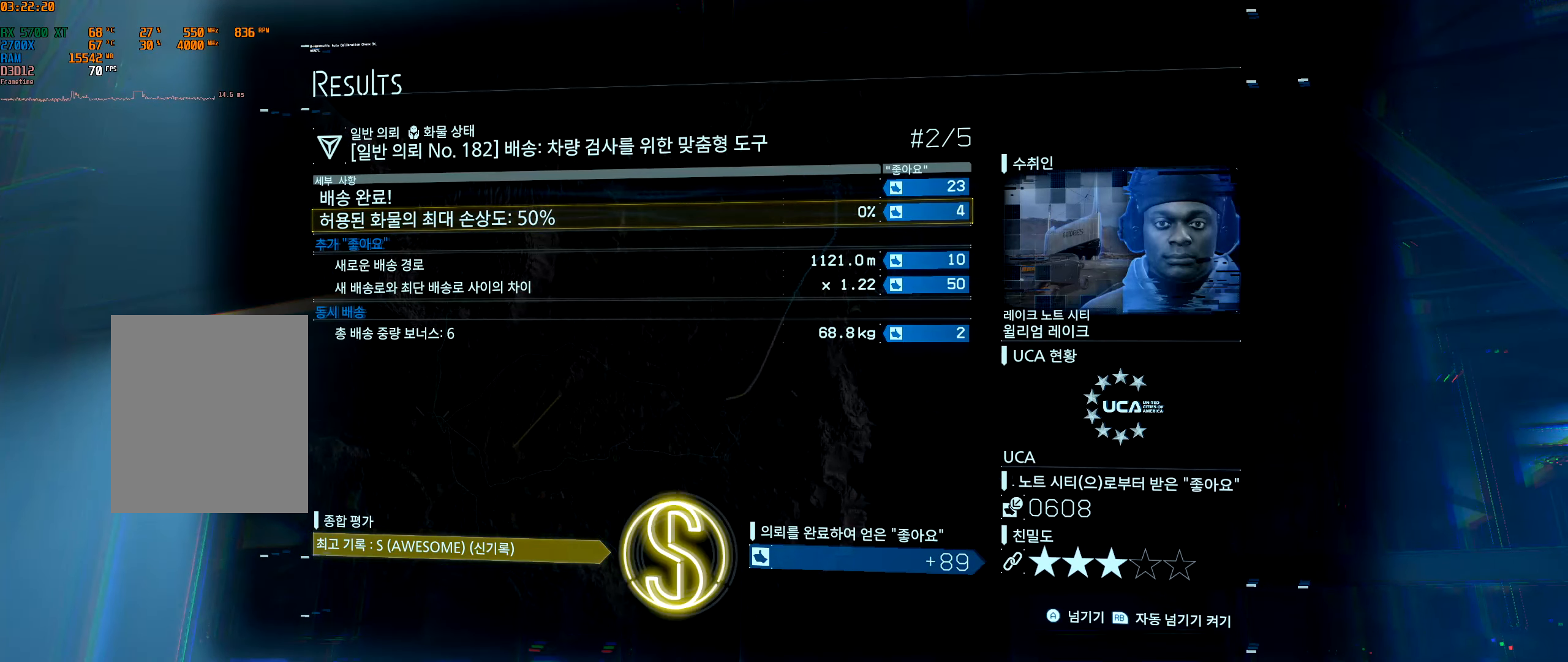
{"buttons": [], "left_stick": "center", "events": [[334, "A", "down"], [450, "A", "up"]]}
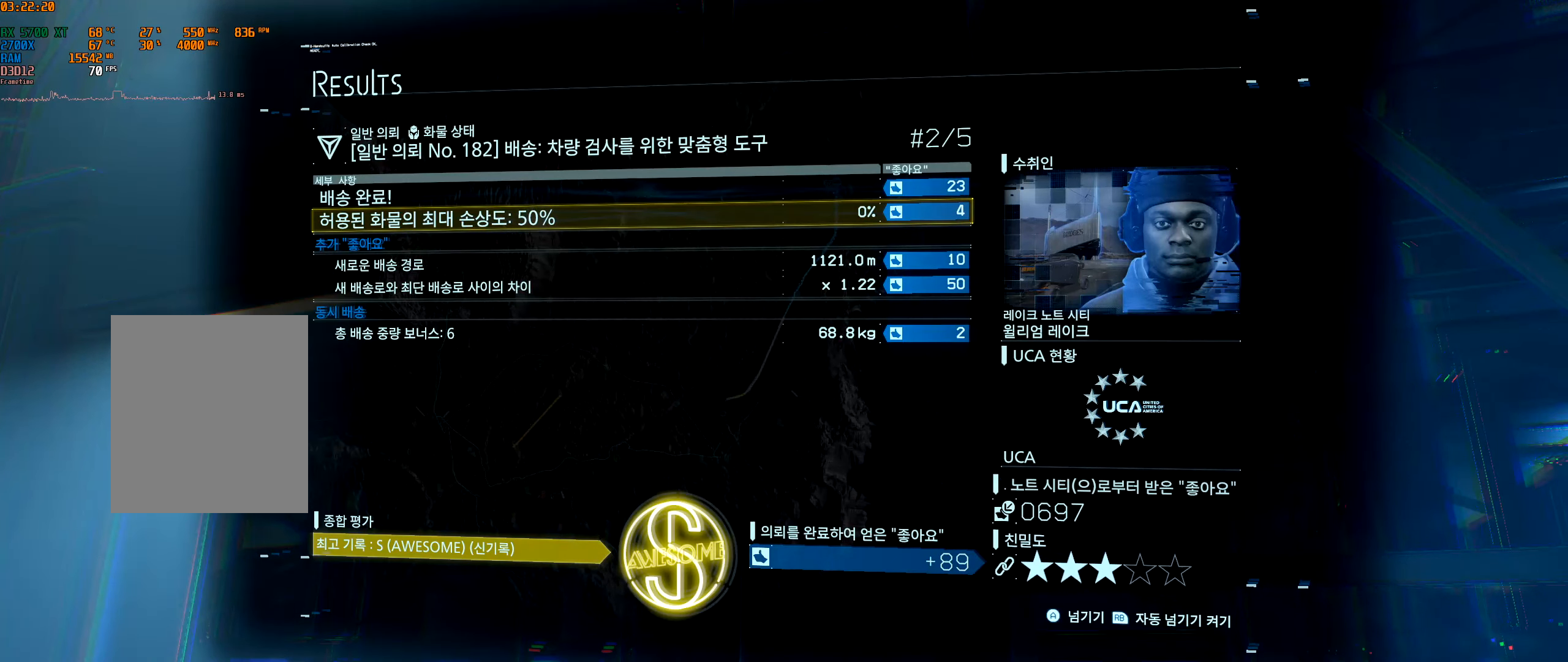
{"buttons": [], "left_stick": "center", "events": [[250, "A", "down"], [384, "A", "up"]]}
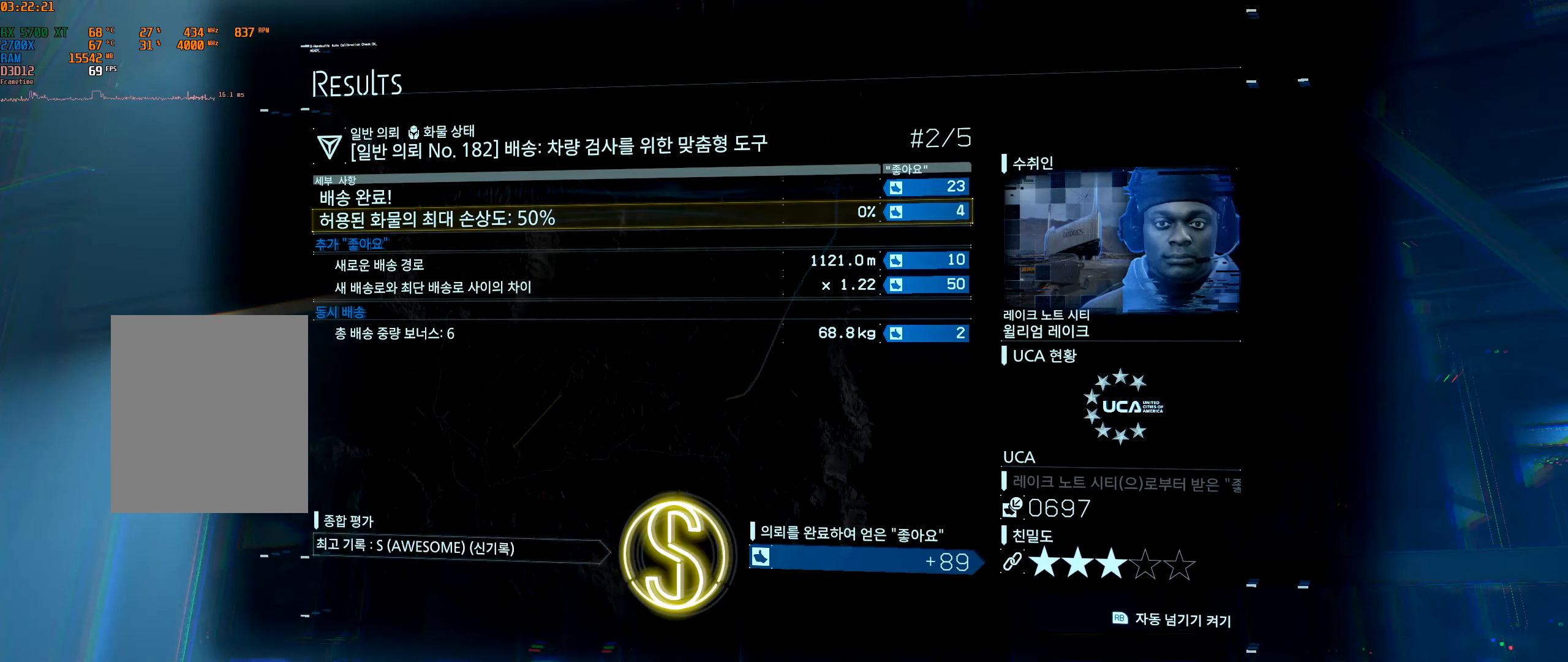
{"buttons": ["A"], "left_stick": "center", "events": [[416, "A", "down"]]}
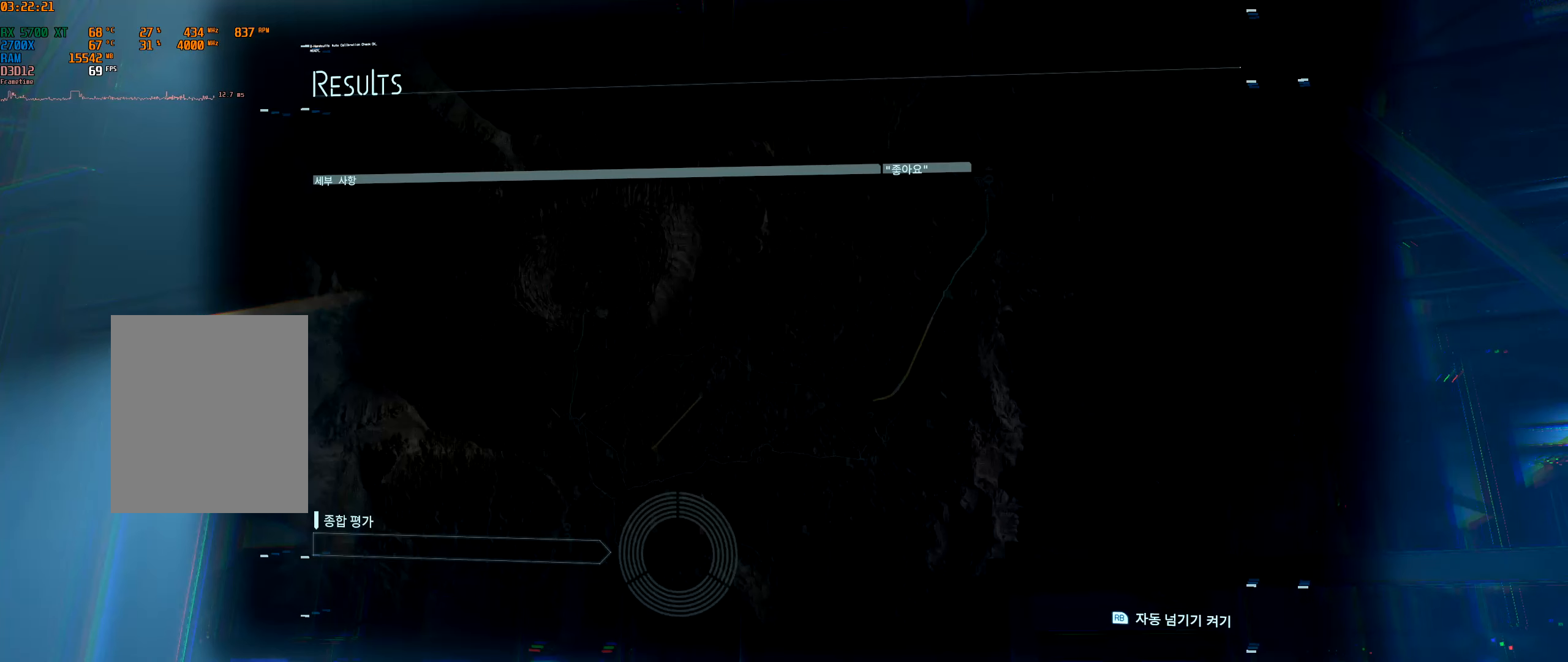
{"buttons": [], "left_stick": "center", "events": [[16, "A", "up"]]}
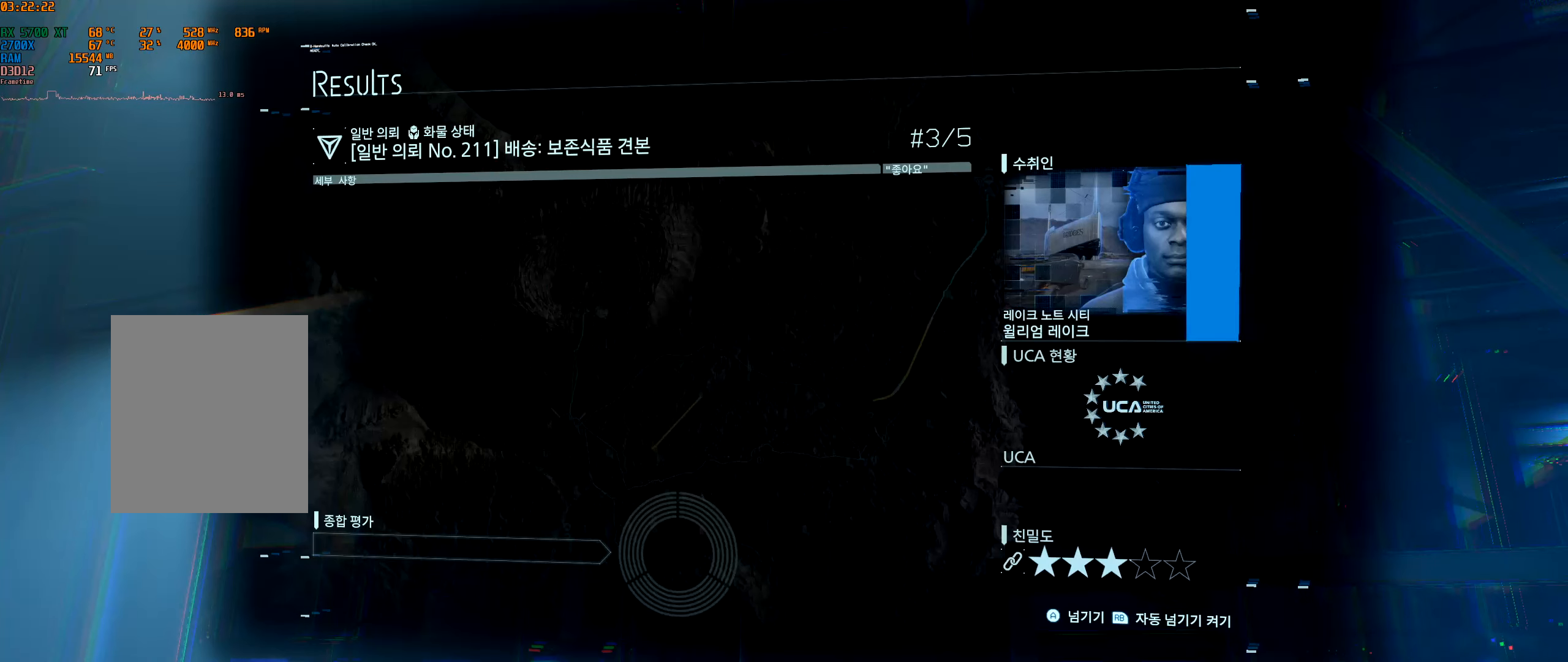
{"buttons": [], "left_stick": "center", "events": []}
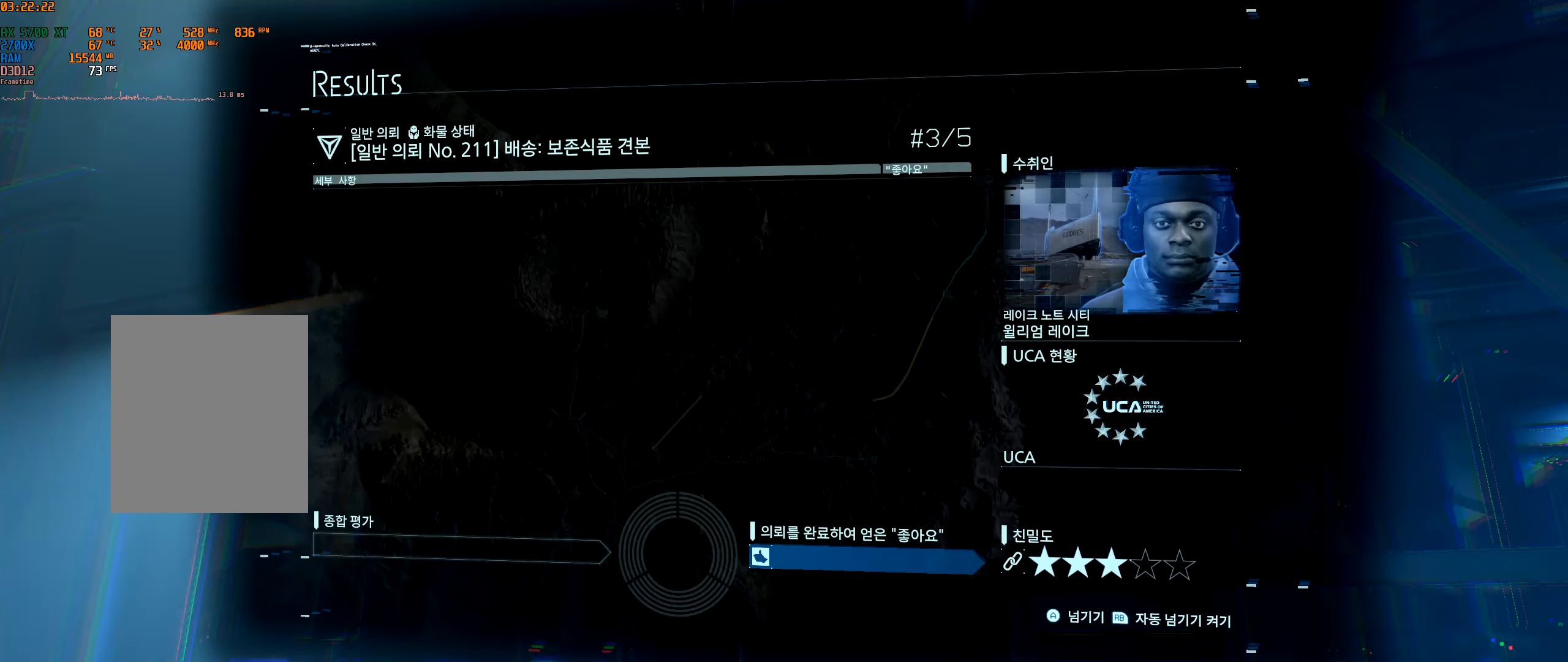
{"buttons": [], "left_stick": "center", "events": [[200, "A", "down"], [350, "A", "up"]]}
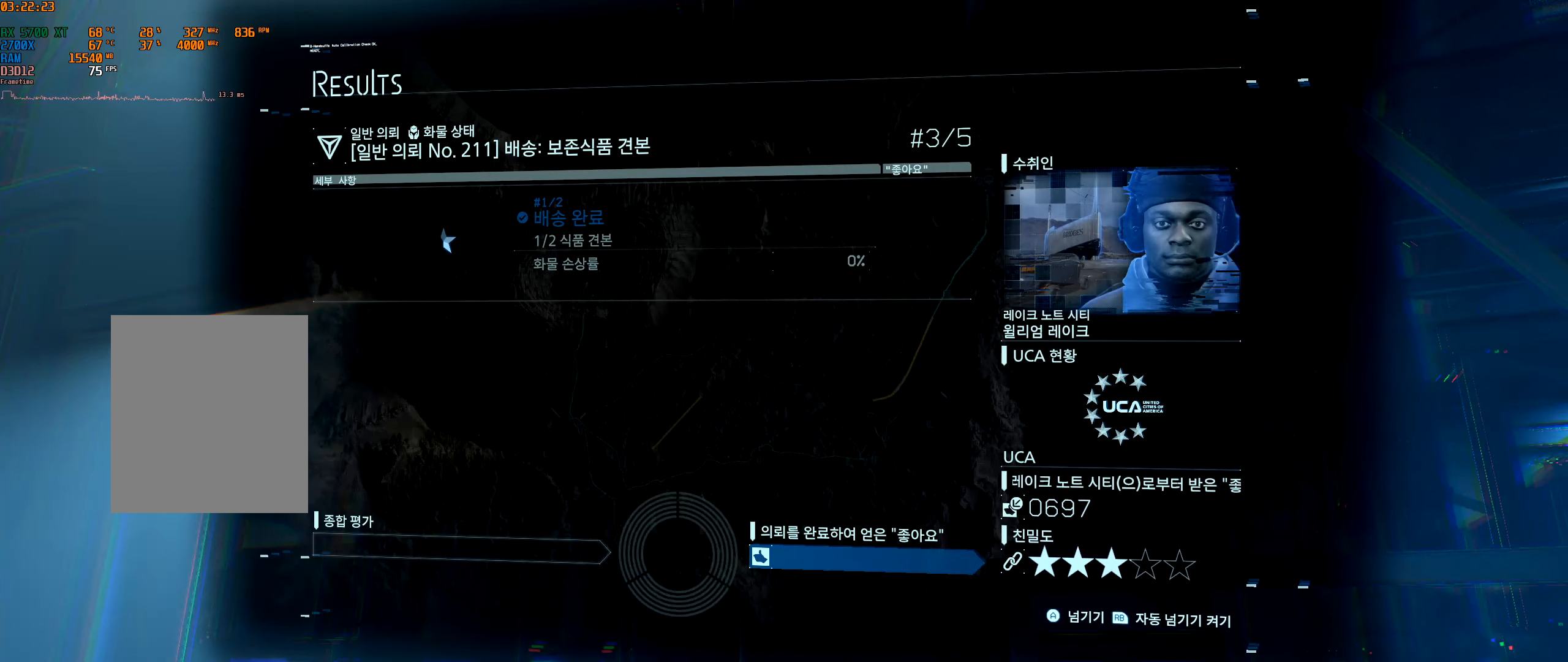
{"buttons": [], "left_stick": "center", "events": []}
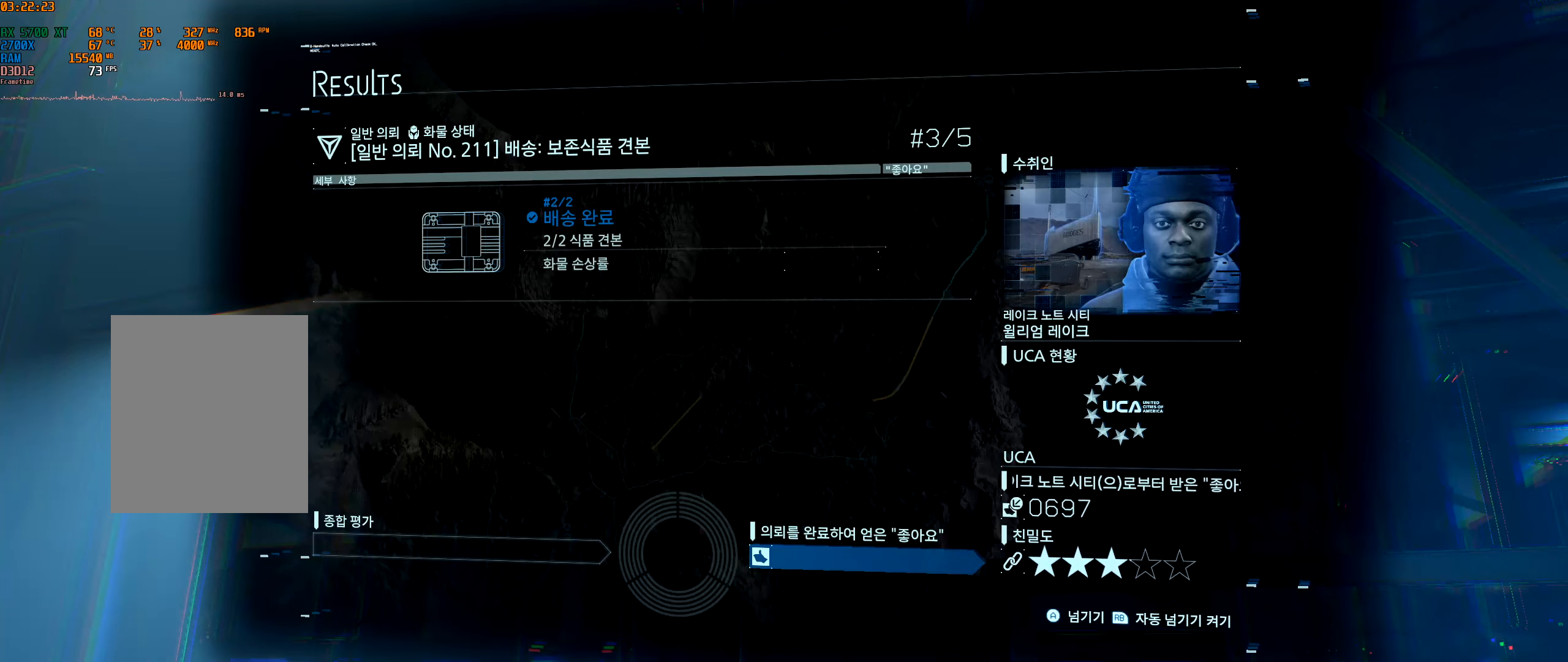
{"buttons": [], "left_stick": "center", "events": [[200, "A", "down"], [333, "A", "up"]]}
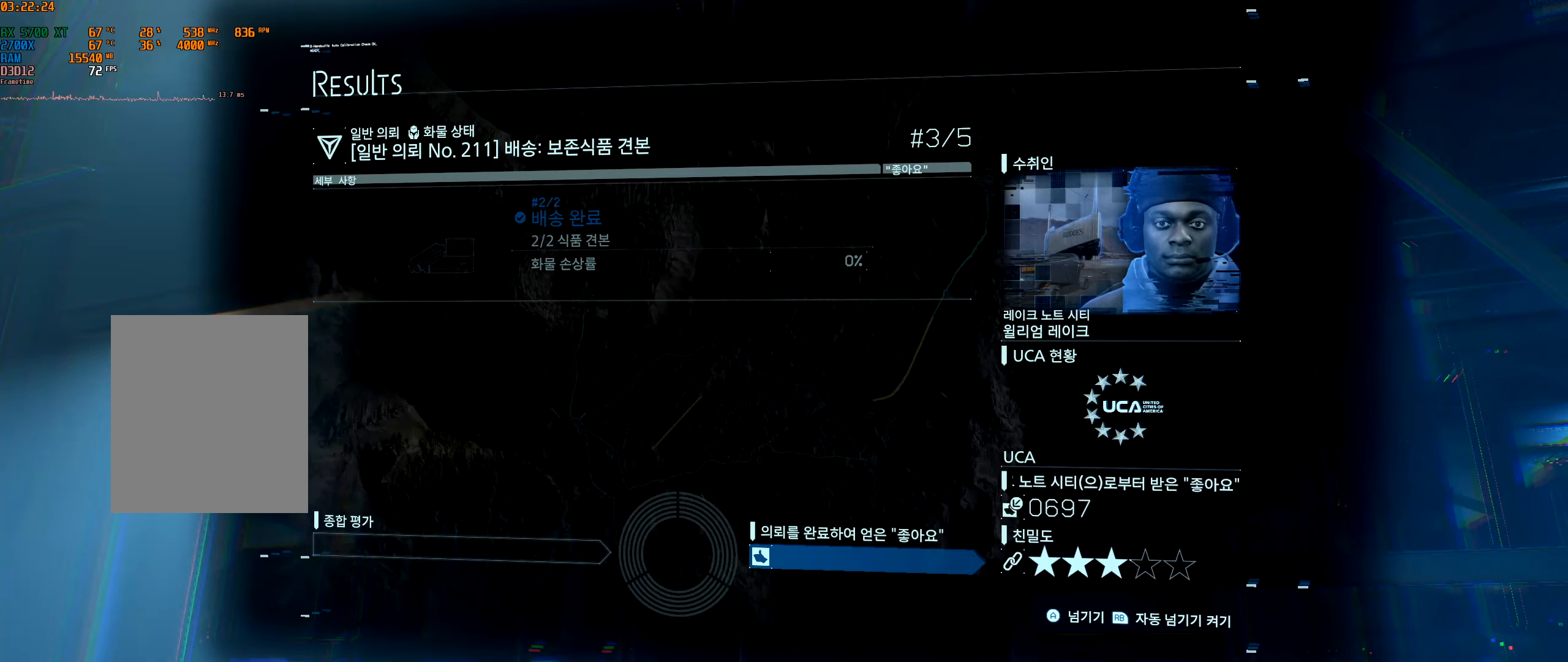
{"buttons": [], "left_stick": "center", "events": []}
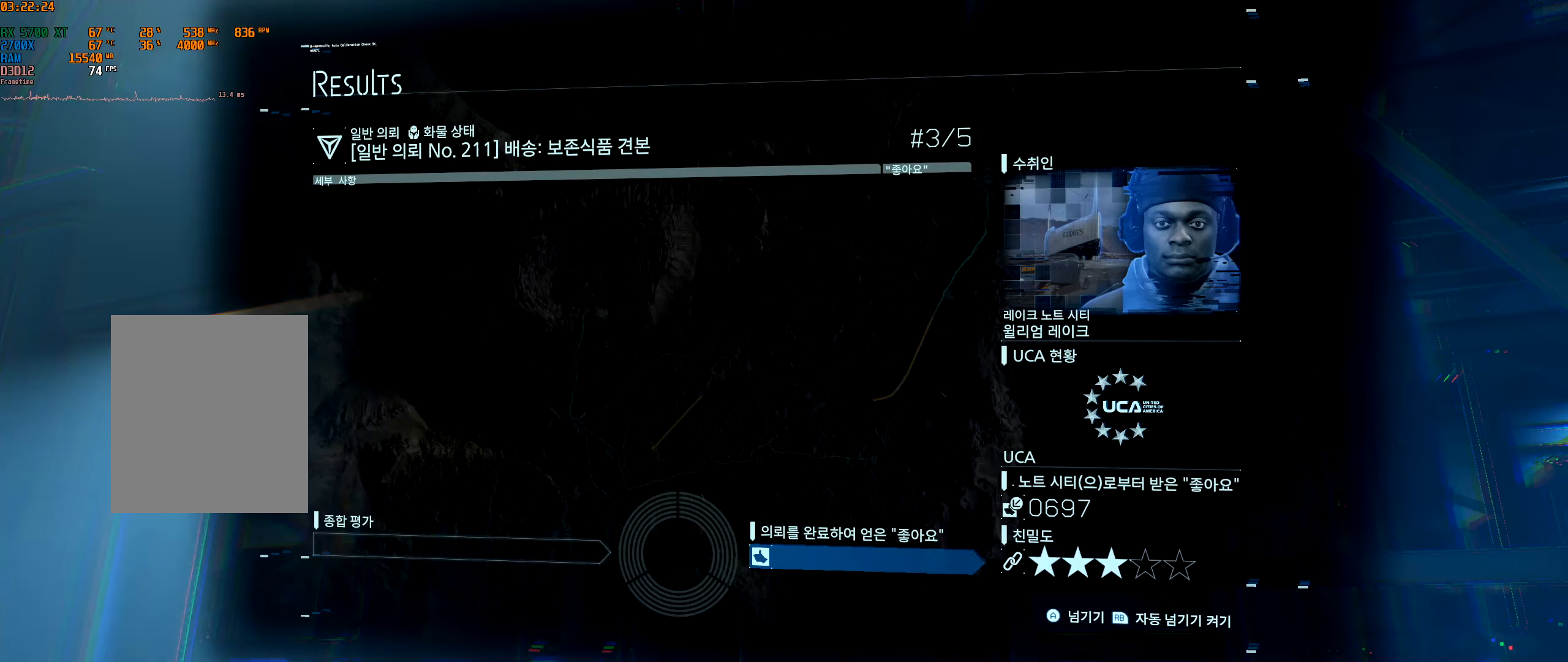
{"buttons": [], "left_stick": "center", "events": []}
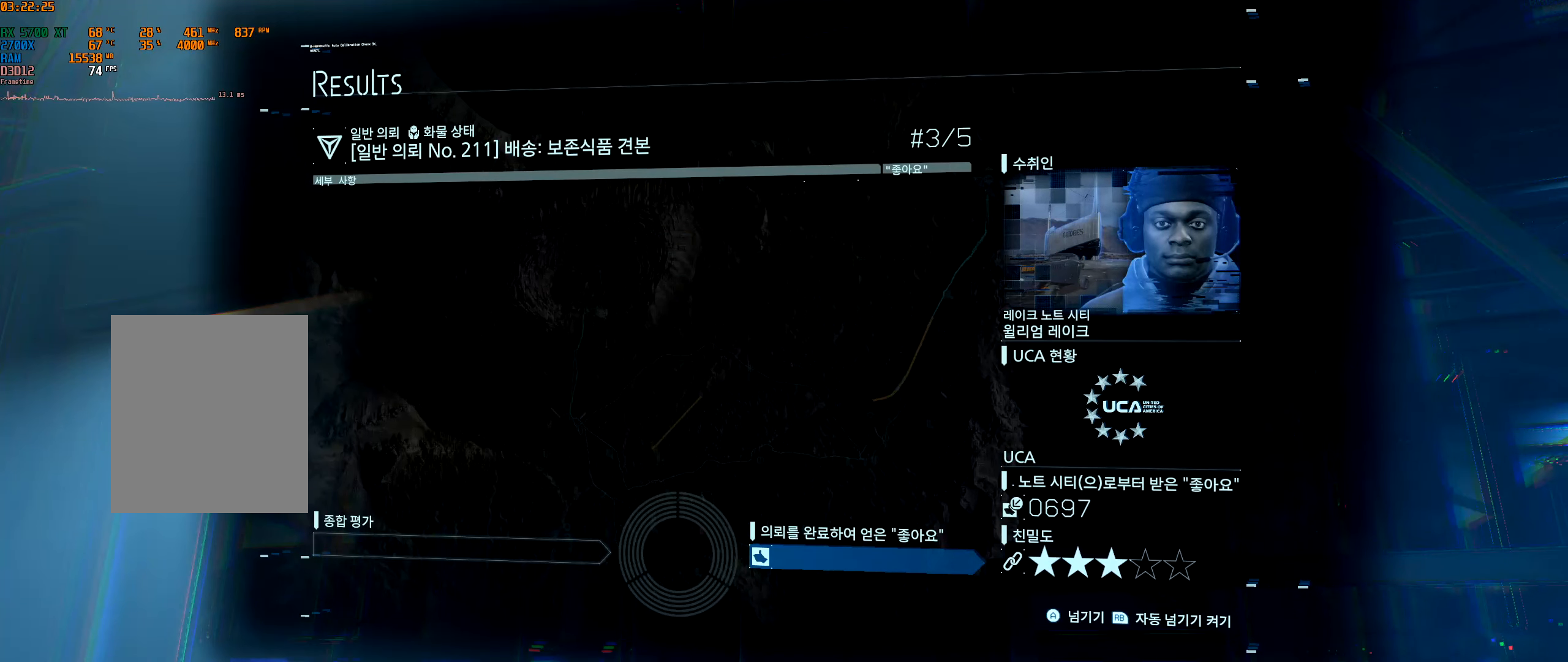
{"buttons": ["A"], "left_stick": "center", "events": [[500, "A", "down"]]}
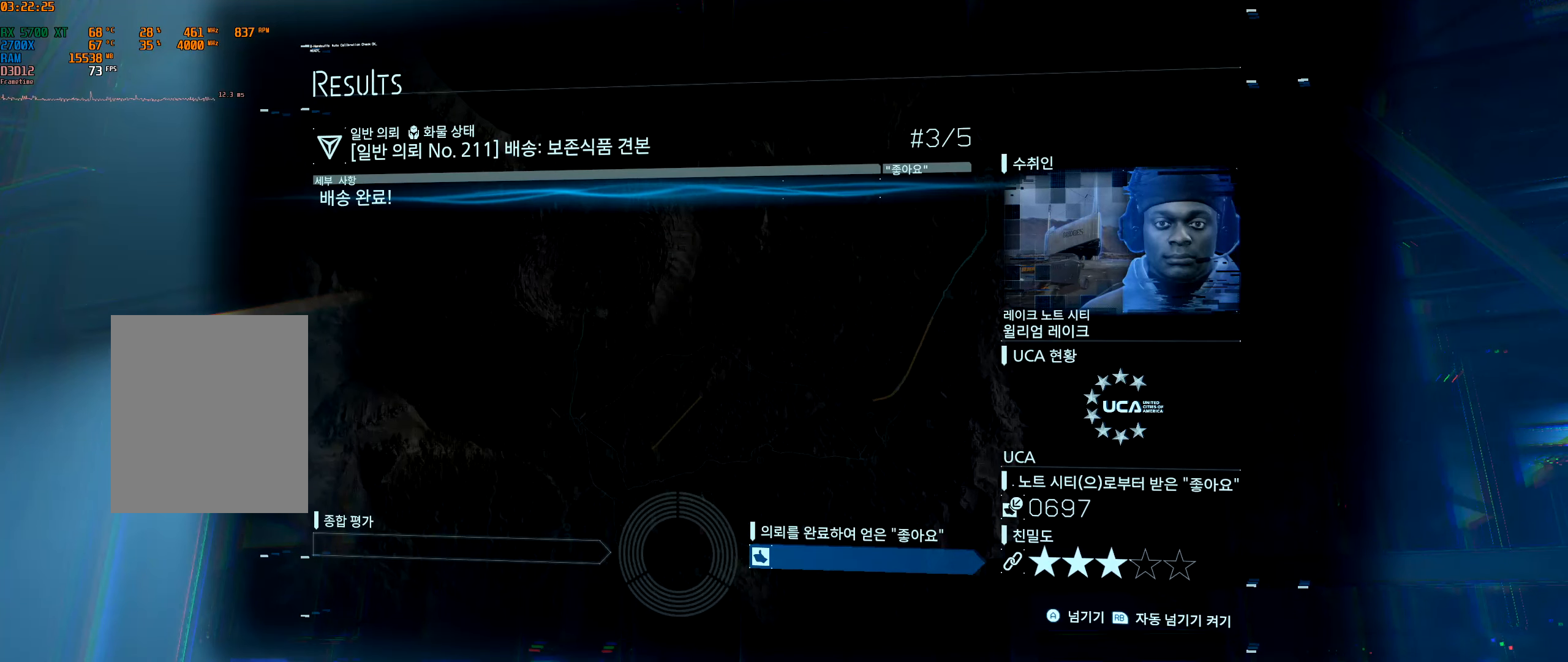
{"buttons": [], "left_stick": "center", "events": [[133, "A", "up"], [333, "A", "down"], [450, "A", "up"]]}
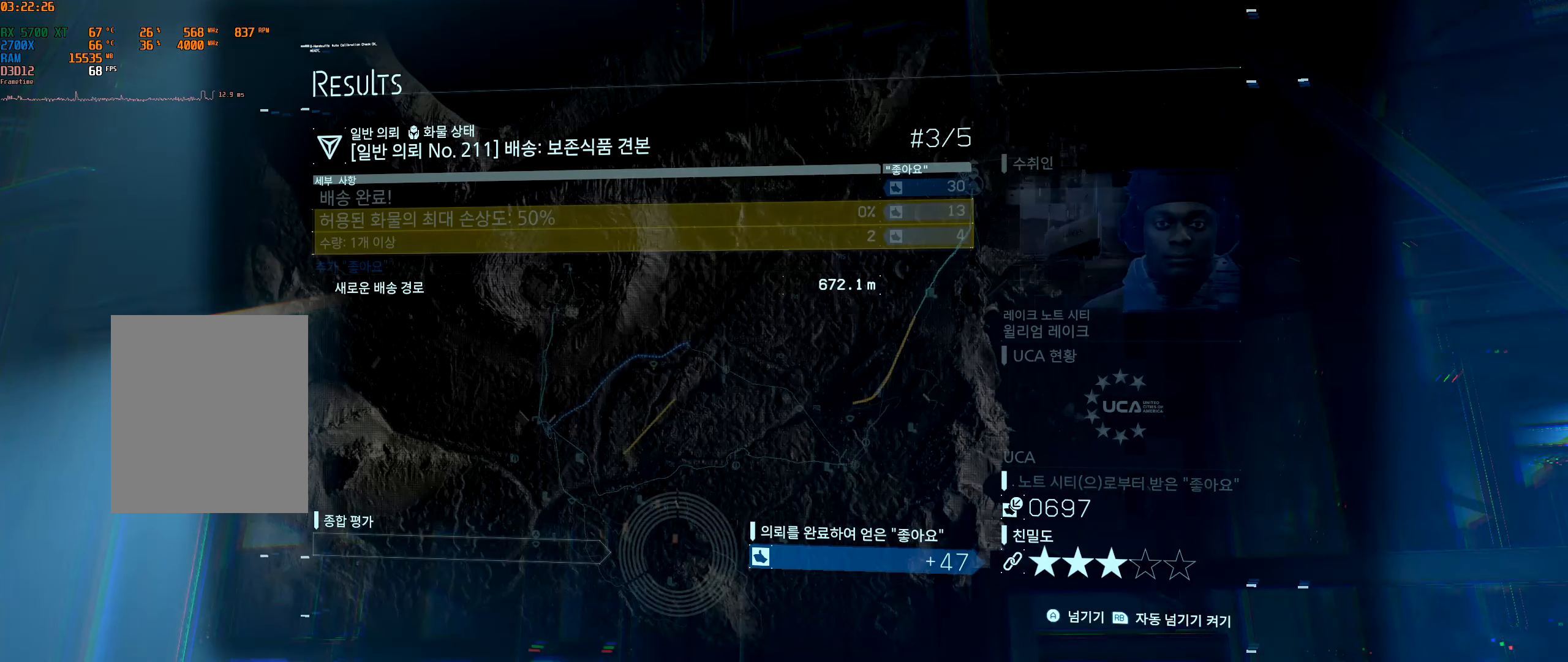
{"buttons": ["A"], "left_stick": "center", "events": [[417, "A", "down"]]}
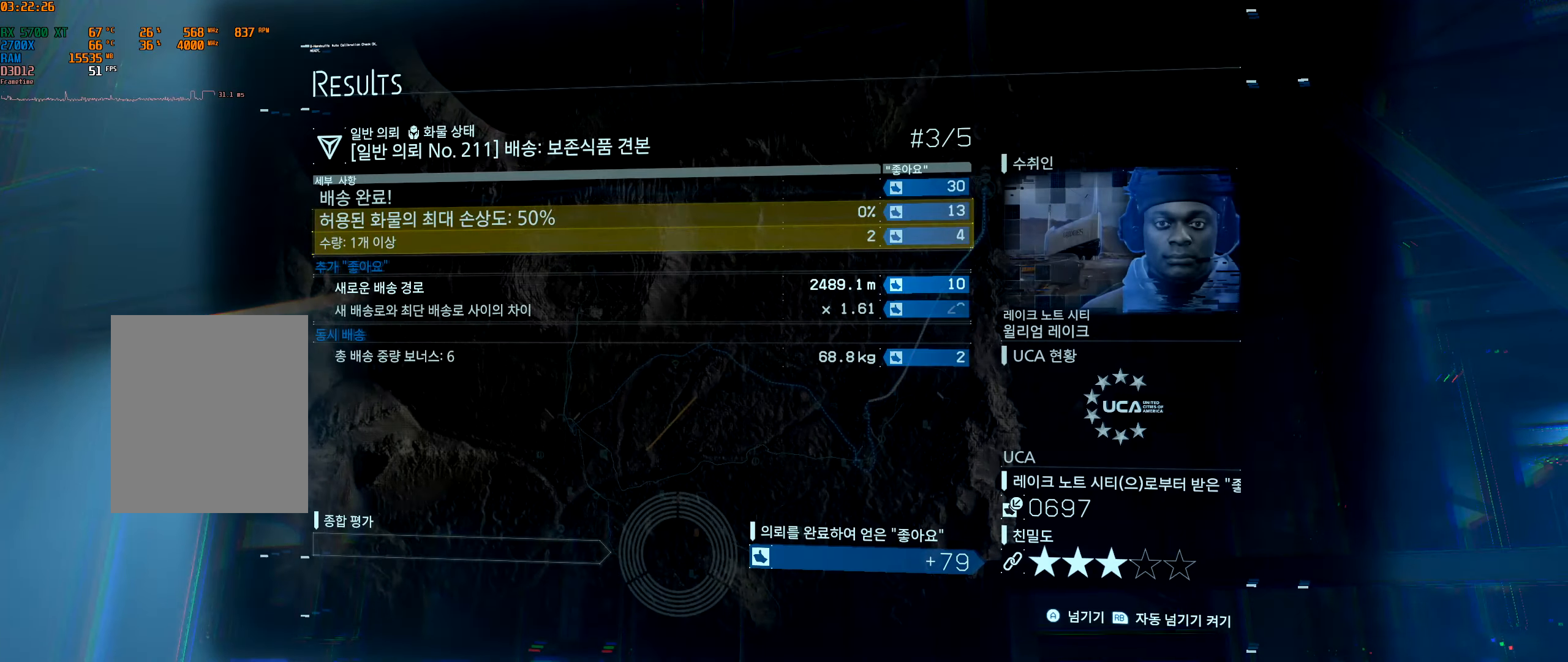
{"buttons": [], "left_stick": "center", "events": [[17, "A", "up"]]}
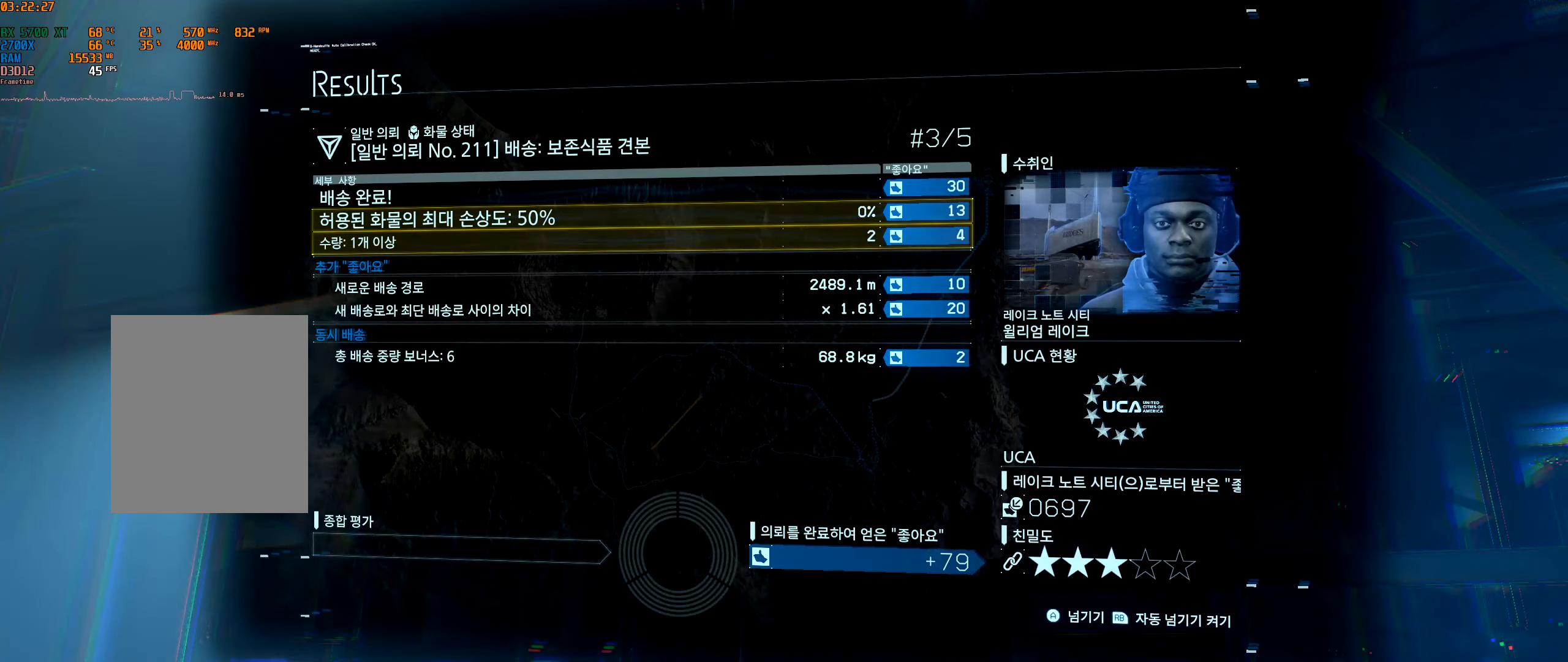
{"buttons": [], "left_stick": "center", "events": [[150, "A", "down"], [250, "A", "up"]]}
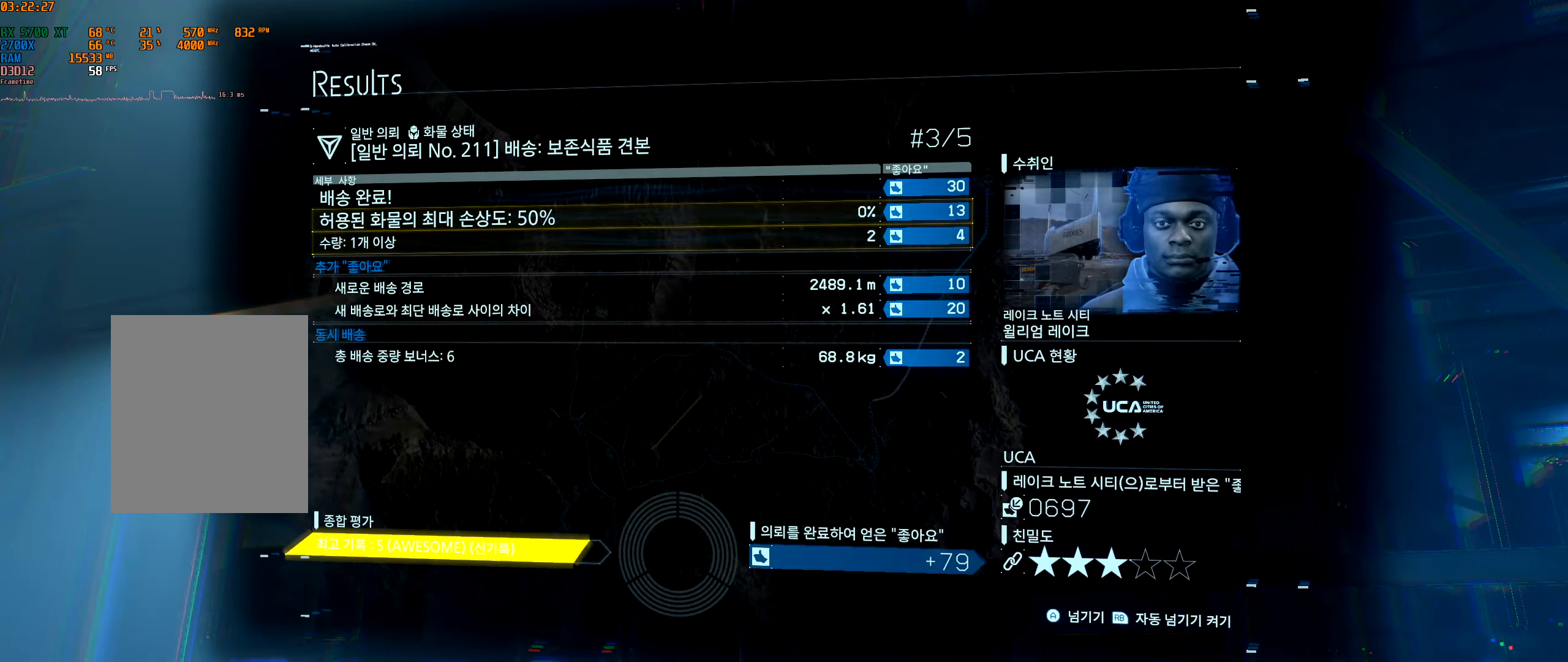
{"buttons": [], "left_stick": "center", "events": []}
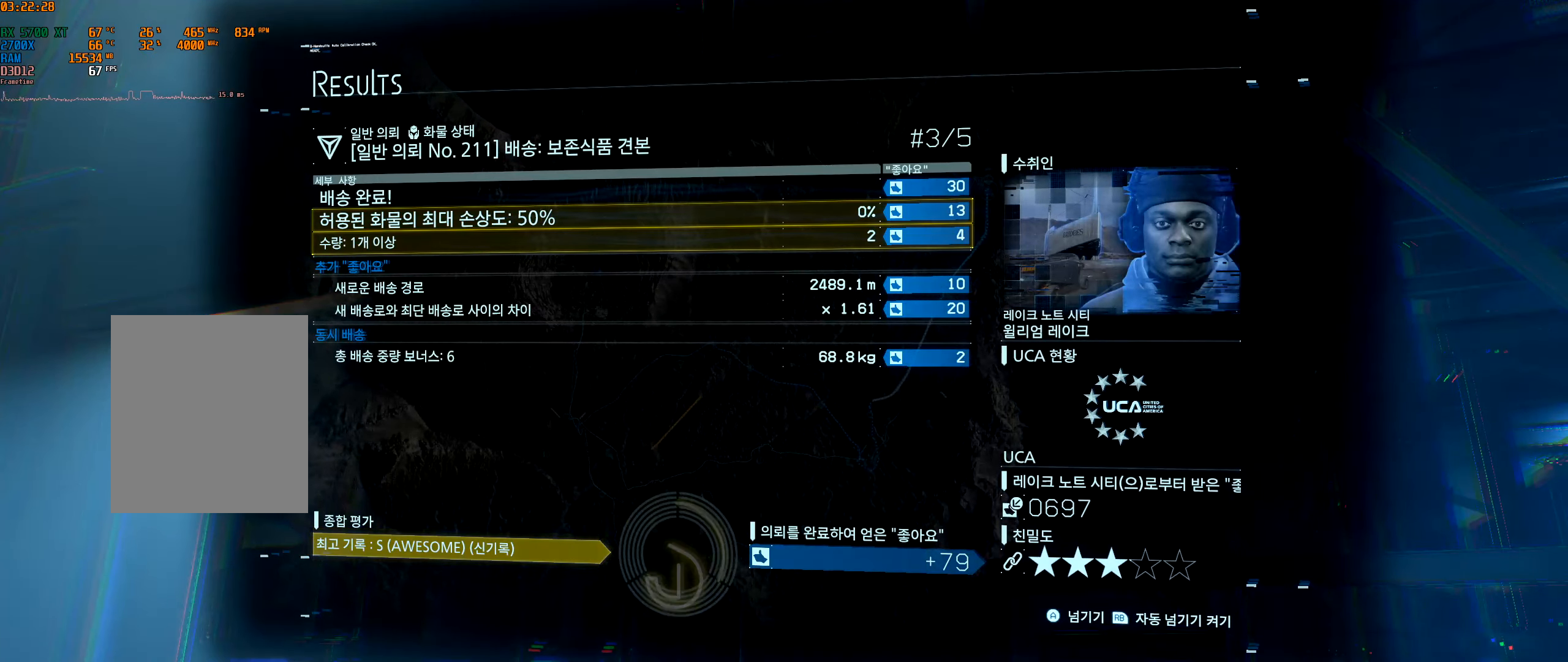
{"buttons": [], "left_stick": "center", "events": [[383, "A", "down"], [500, "A", "up"]]}
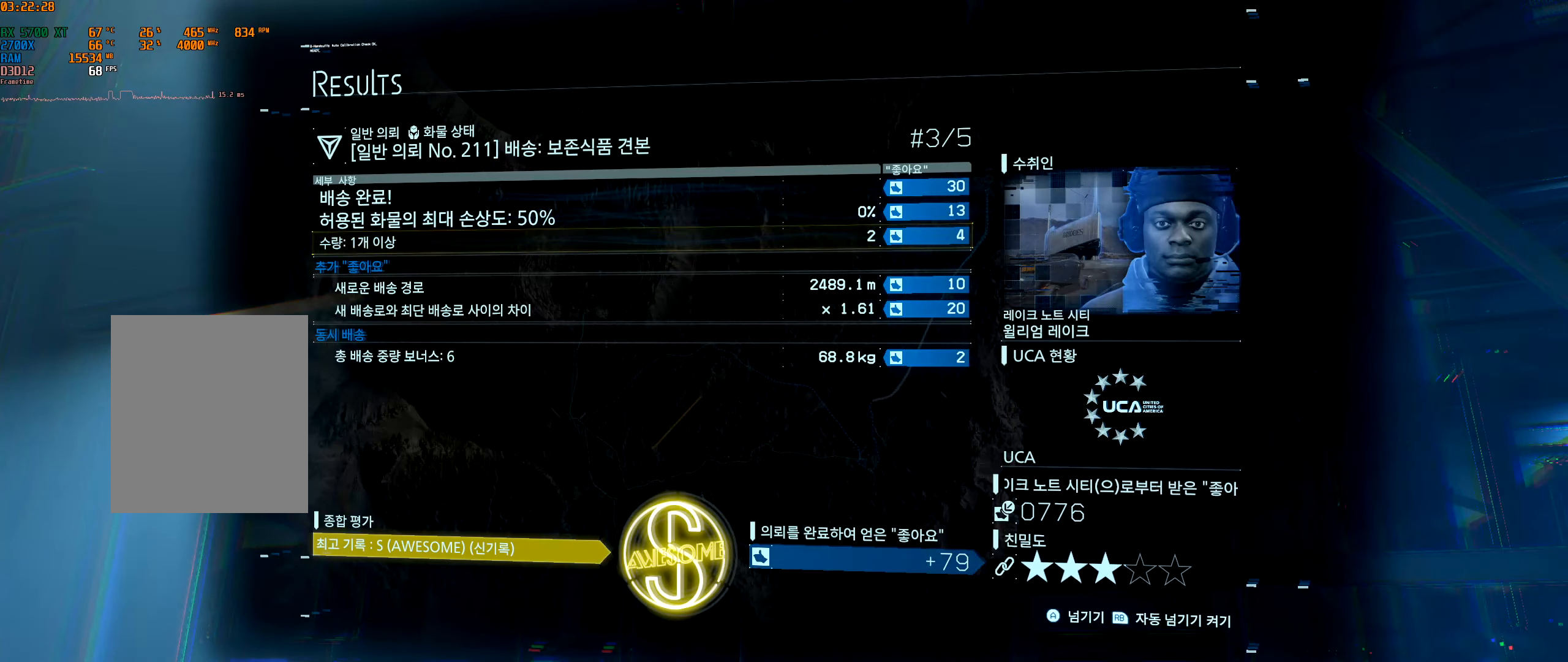
{"buttons": [], "left_stick": "center", "events": [[350, "A", "down"], [467, "A", "up"]]}
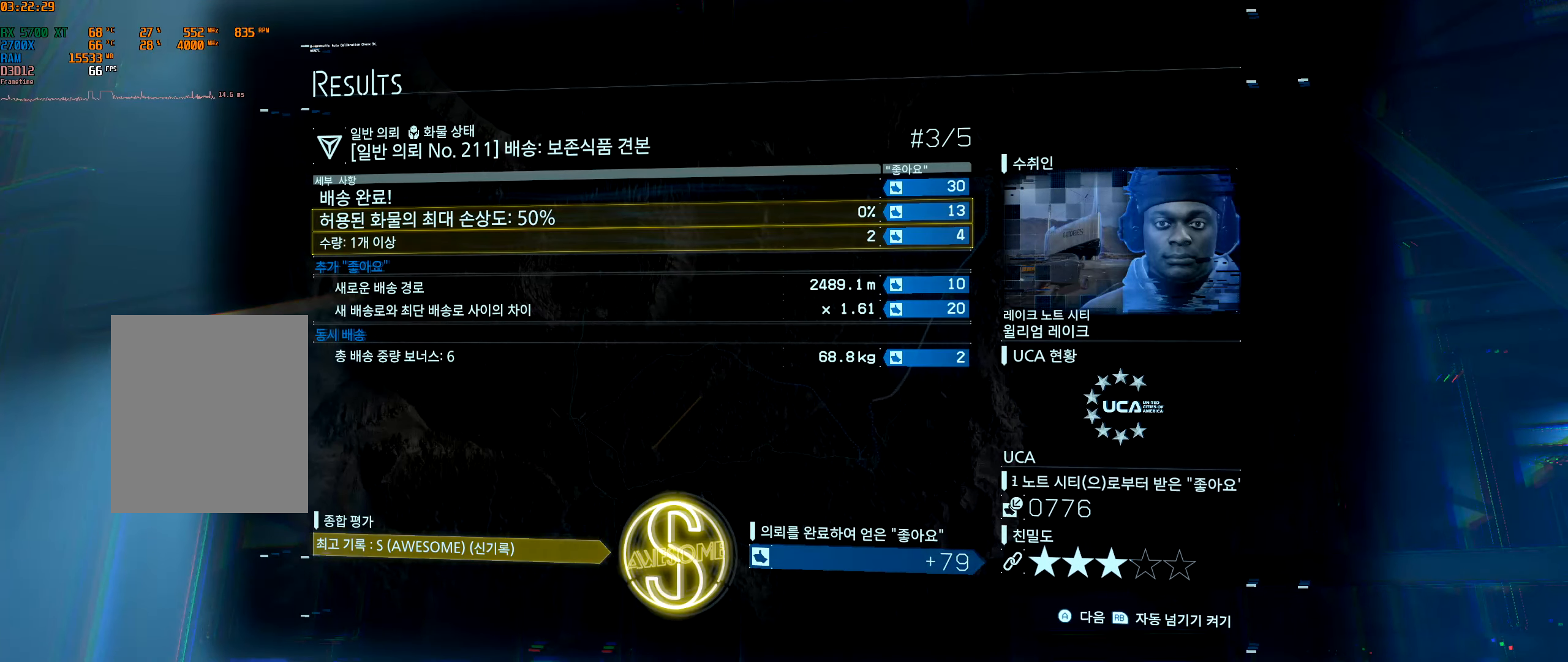
{"buttons": [], "left_stick": "center", "events": [[250, "A", "down"], [417, "A", "up"]]}
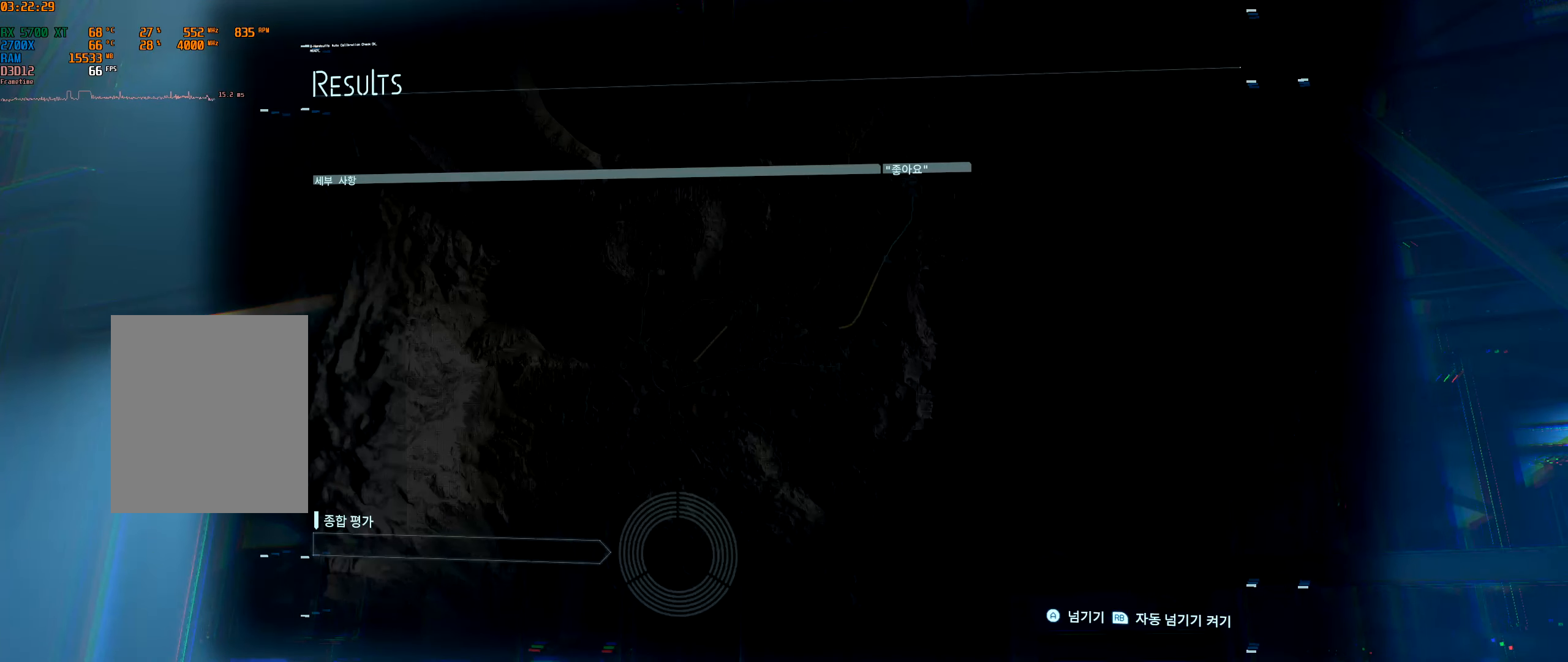
{"buttons": [], "left_stick": "center", "events": []}
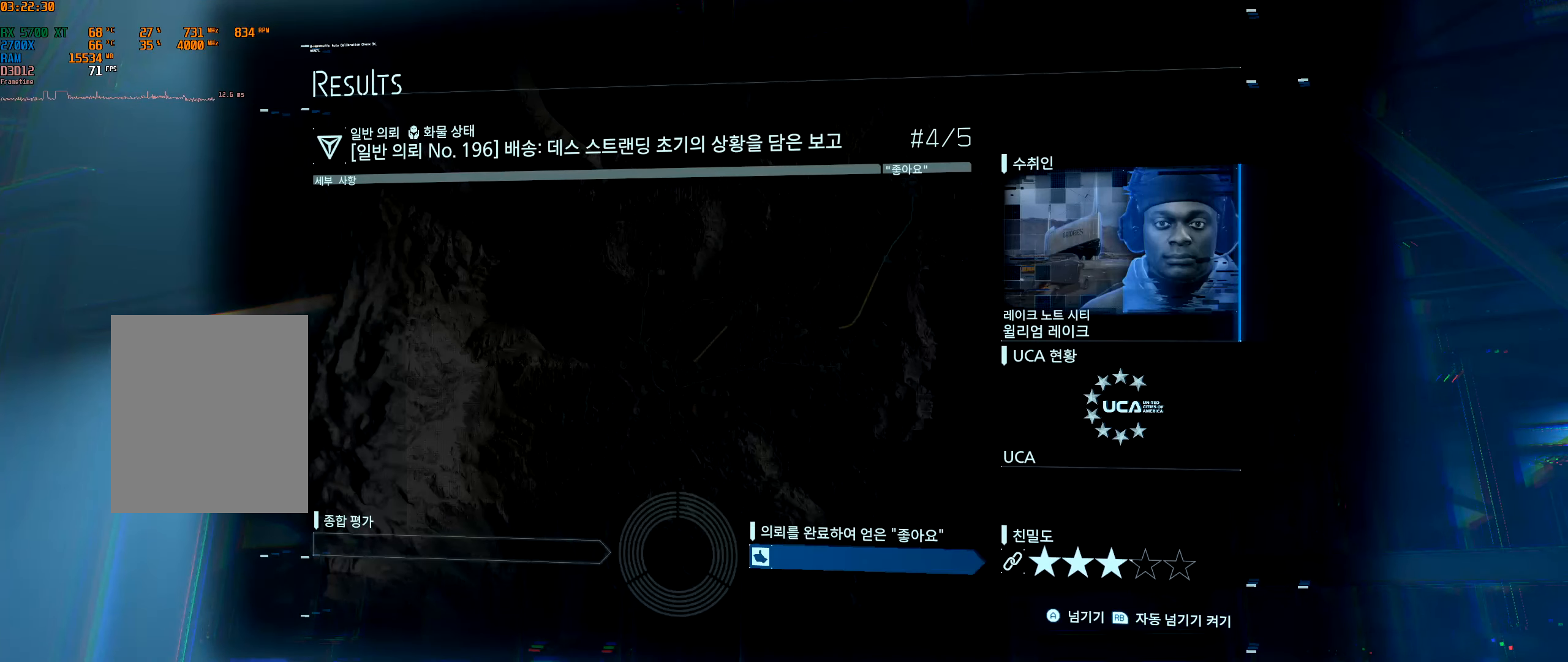
{"buttons": [], "left_stick": "center", "events": []}